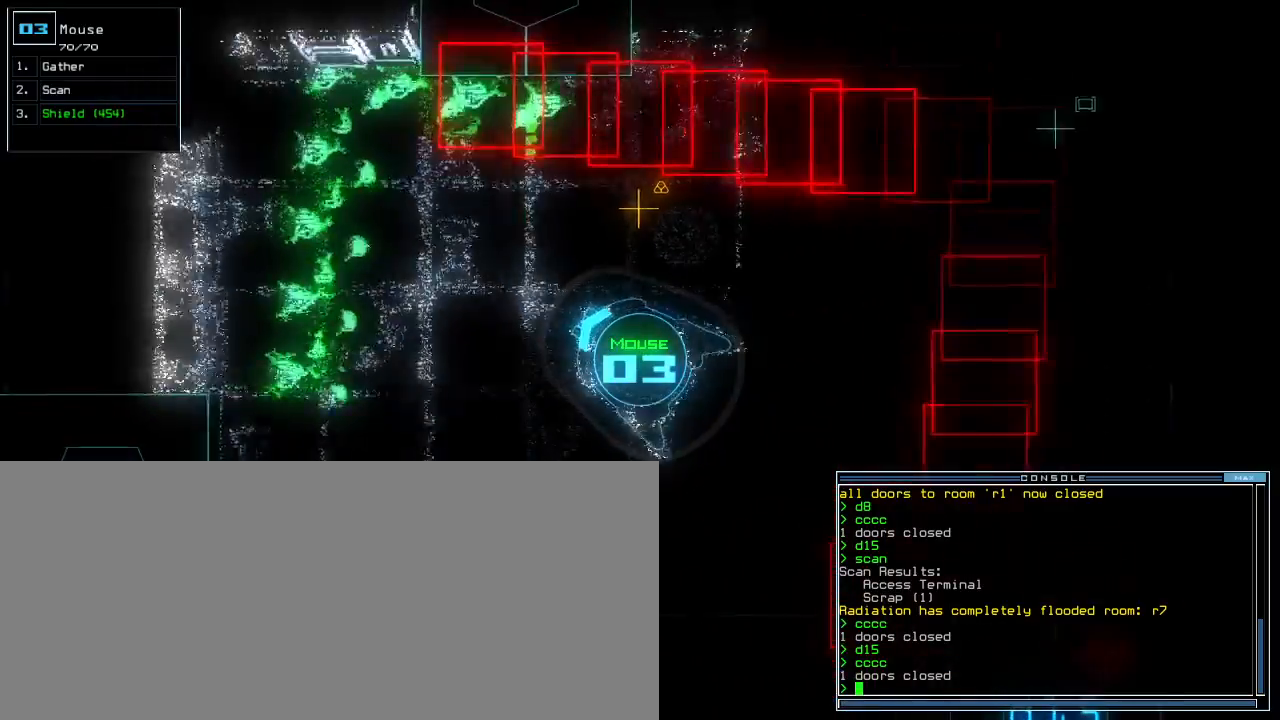
Gameplay with keyboard; each line is a JSON object with the keys held at the frame after it. "events" lists presses ("down") and releases ("up") of ".", "0", "1", "2", "3", "4", "5", "6", "7", "8", "9", "a", "b", "backspace", "c", "caps_lock", "comma", "ctrl_l", "ctrl_r", "d", "down", "e", "equals", "escape", "f", "f12", "g", "h", "i", "j", "k", "l", "left", "m", "minus", "n", "o", "p", "q", "quote", "r", "return", "right", "s", "semicolon", "shift_l", "shift_r", "space", "t", "tab", "tilde", "u", "up", "v", "w", "x", "y" and "z" between this image and that frame as [ms after this image, input, new state], when the widget could be followed in between. No other keys are recorded. Mouse input is not recorded. Not read: other_keys.
{"keys": ["up"], "events": [[140, "up", "down"], [260, "right", "up"]]}
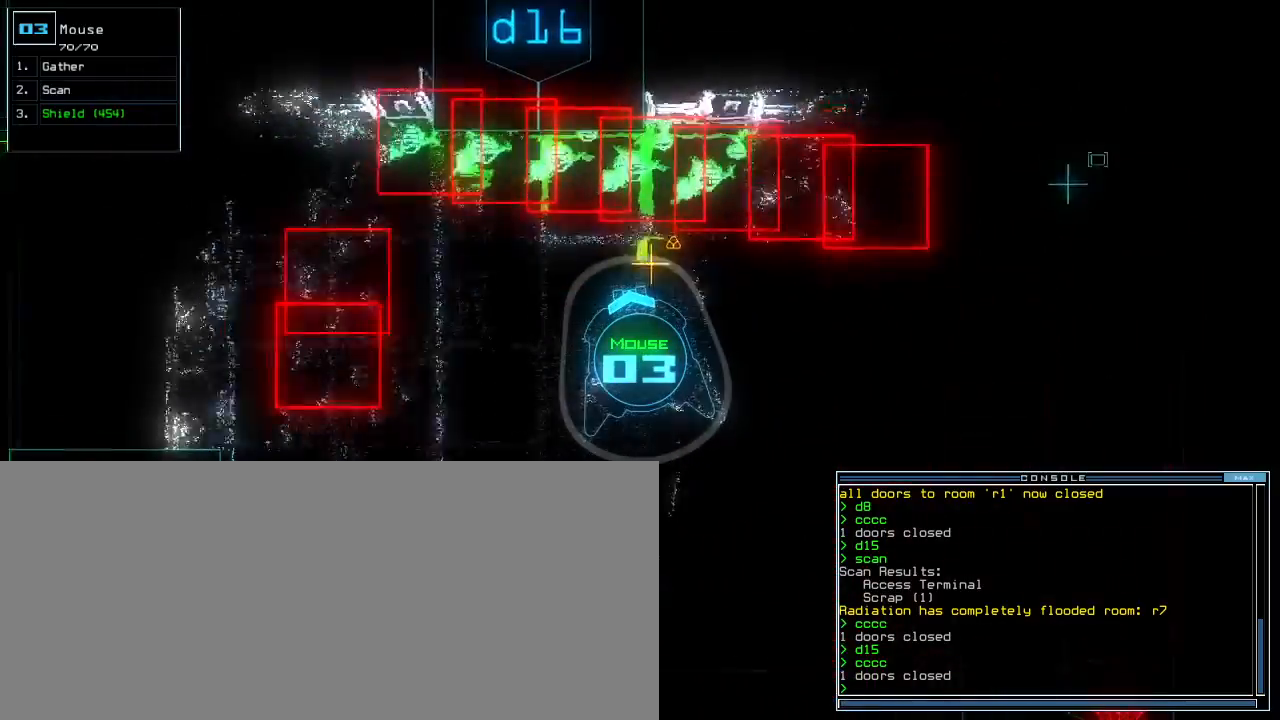
{"keys": ["a", "down"], "events": [[80, "a", "down"], [120, "up", "up"], [140, "a", "up"], [180, "g", "down"], [240, "g", "up"], [400, "down", "down"], [480, "a", "down"]]}
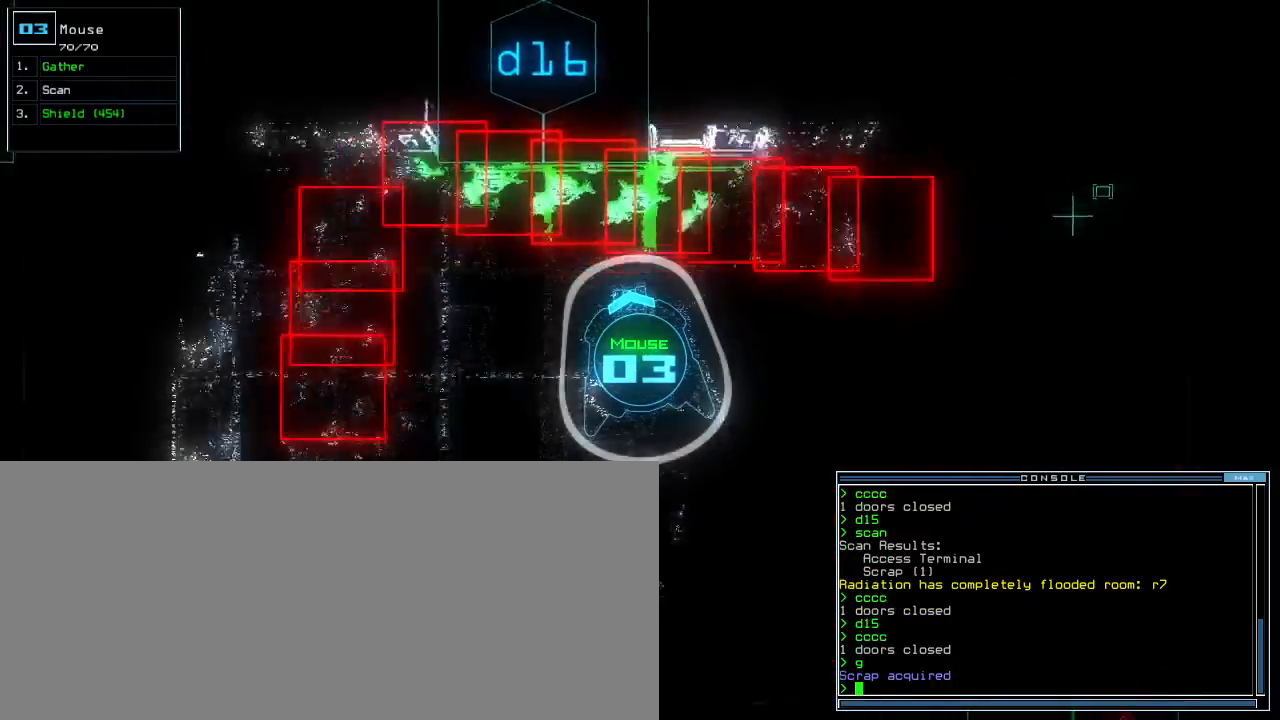
{"keys": [], "events": [[60, "a", "up"], [200, "right", "down"], [300, "space", "down"], [320, "right", "up"], [360, "down", "up"], [360, "space", "up"]]}
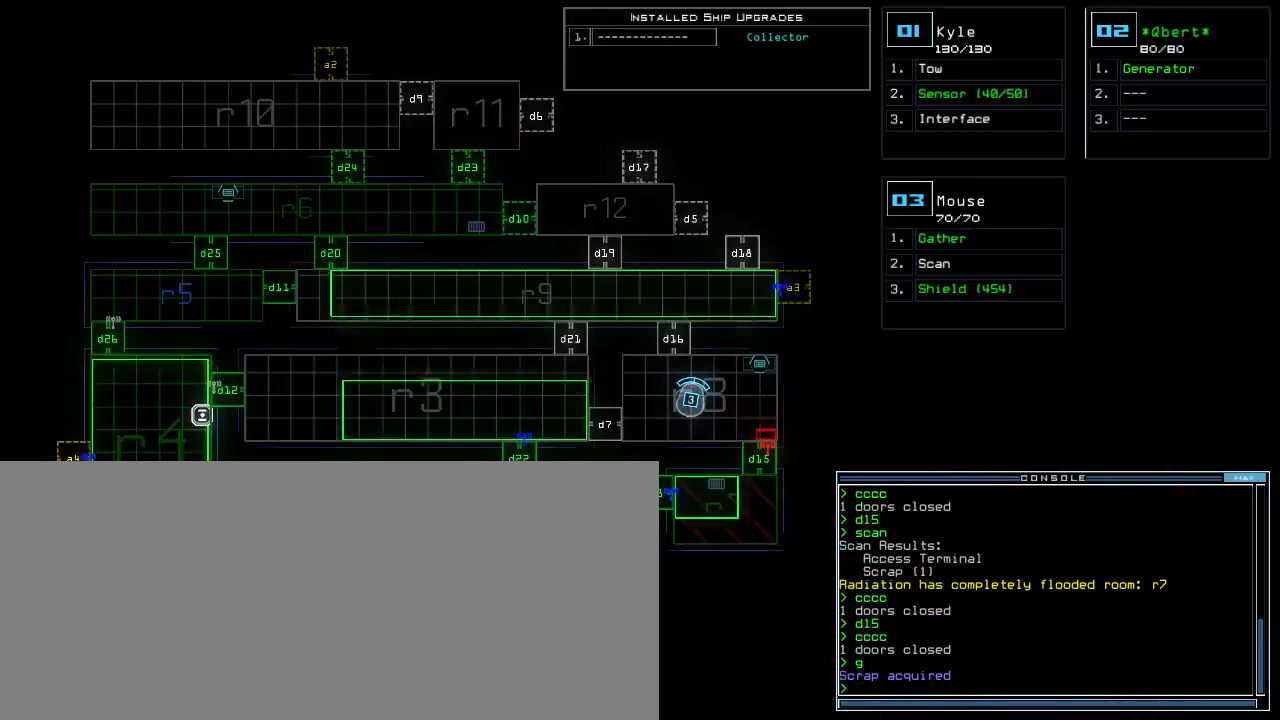
{"keys": [], "events": []}
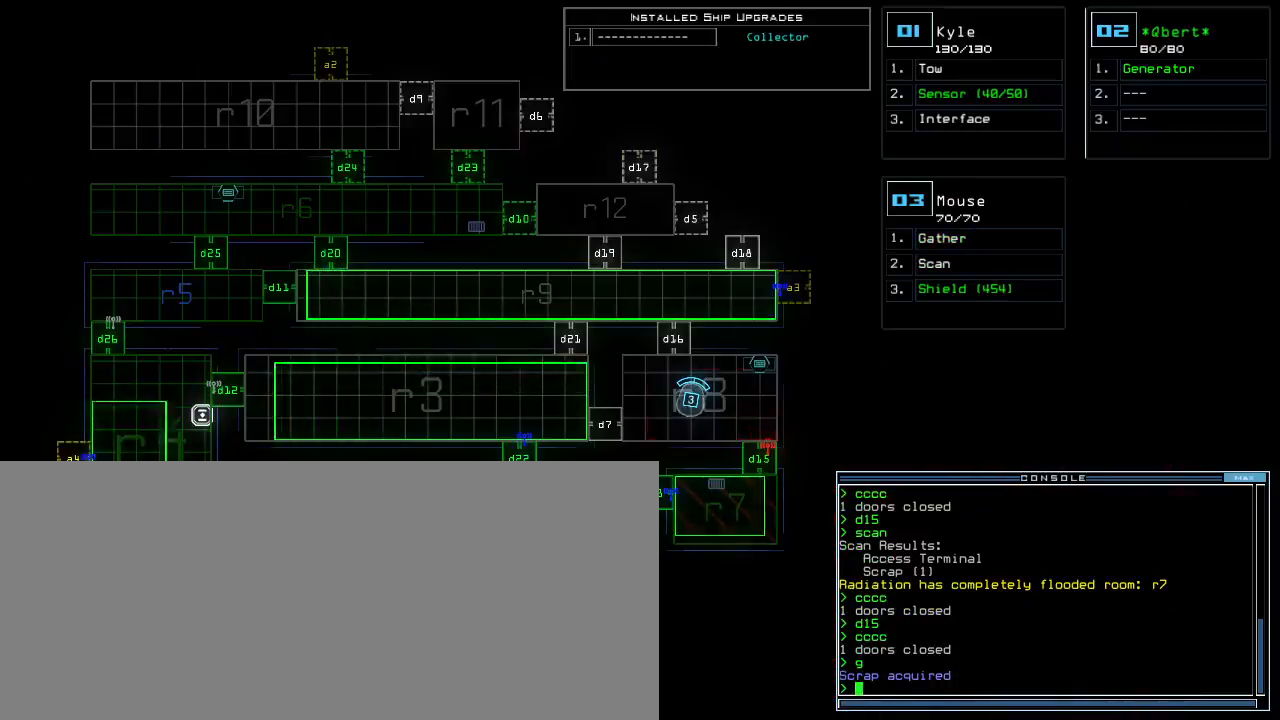
{"keys": ["right", "up"], "events": [[240, "space", "down"], [260, "right", "down"], [320, "space", "up"], [380, "up", "down"]]}
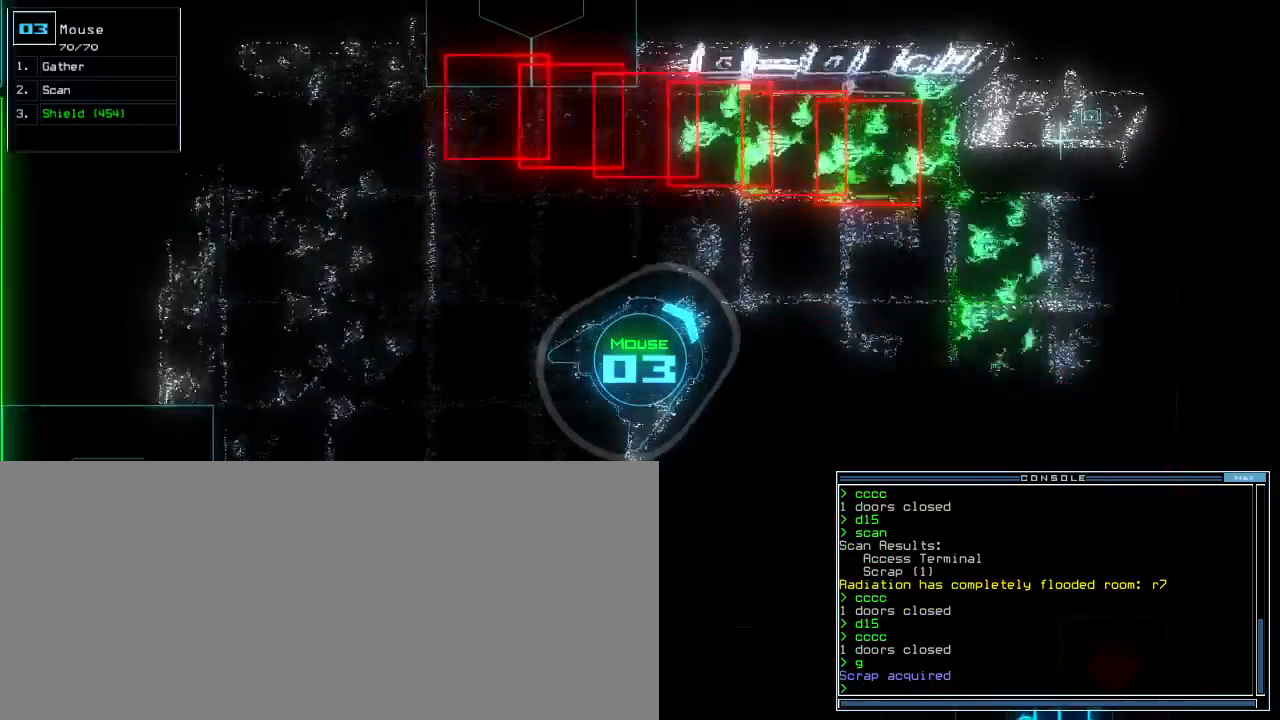
{"keys": ["right", "up"]}
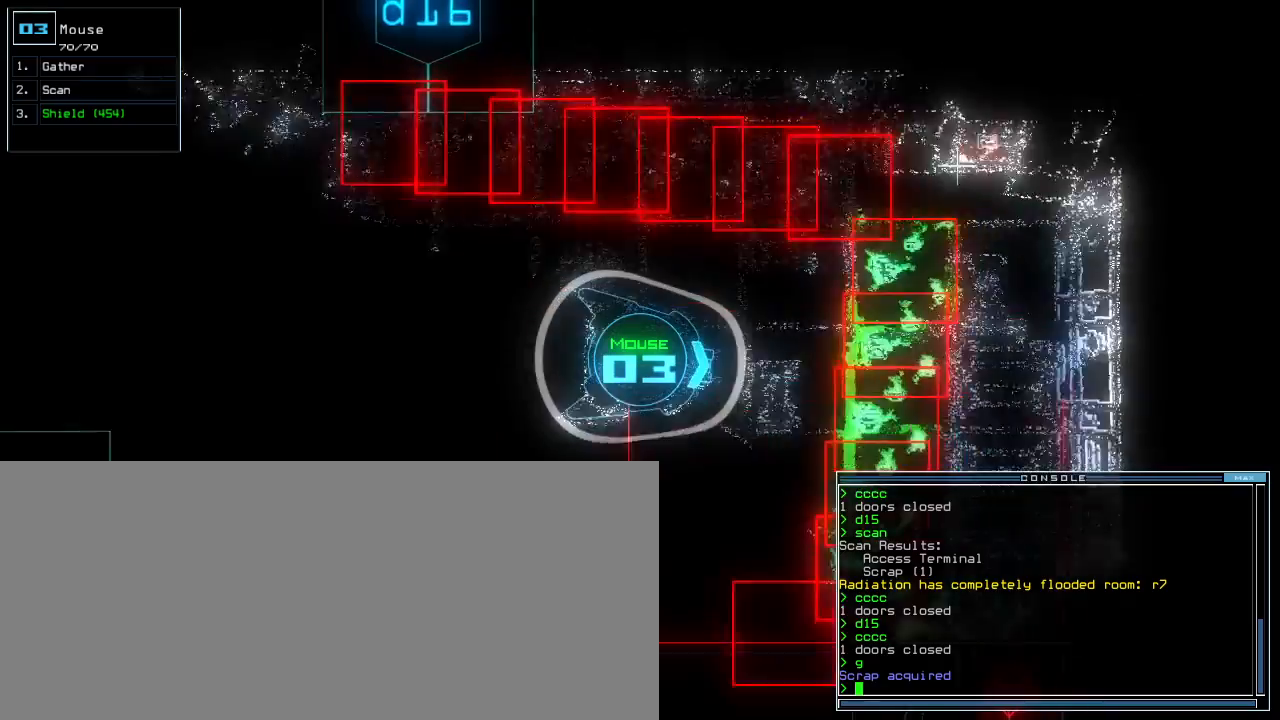
{"keys": ["up"], "events": [[20, "right", "up"]]}
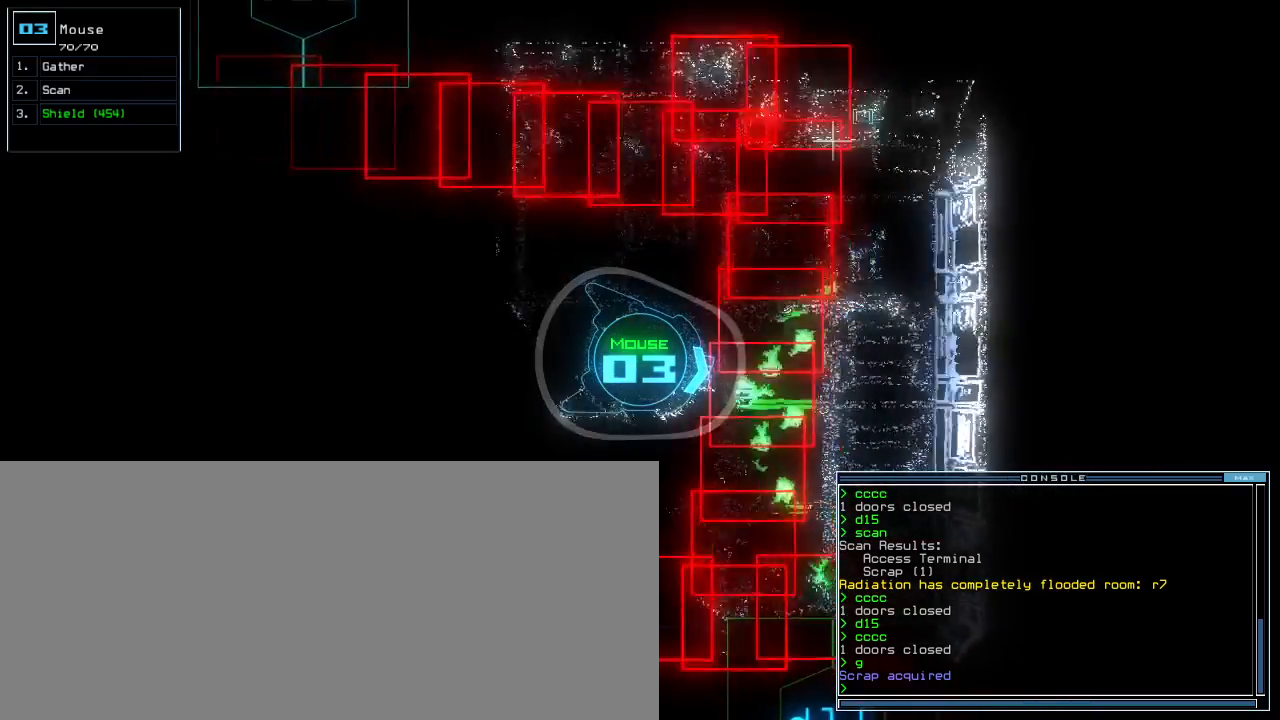
{"keys": ["up"], "events": []}
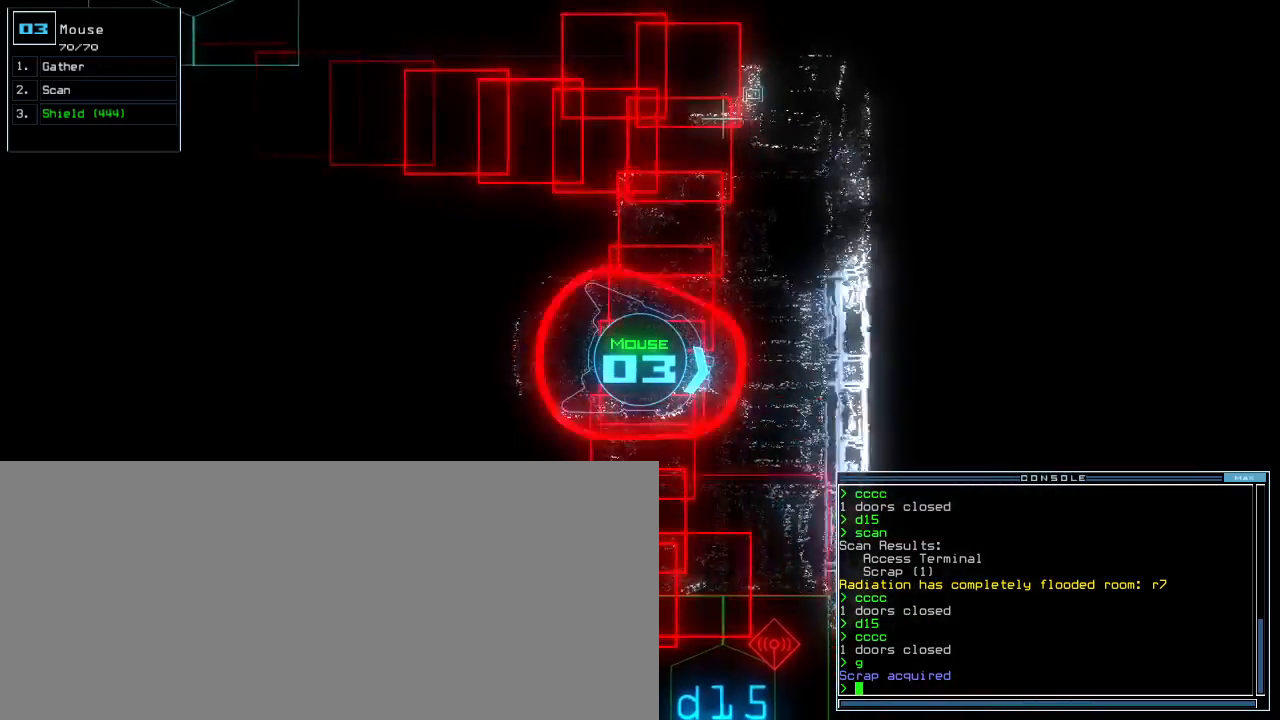
{"keys": ["up"], "events": [[120, "right", "down"], [380, "right", "up"]]}
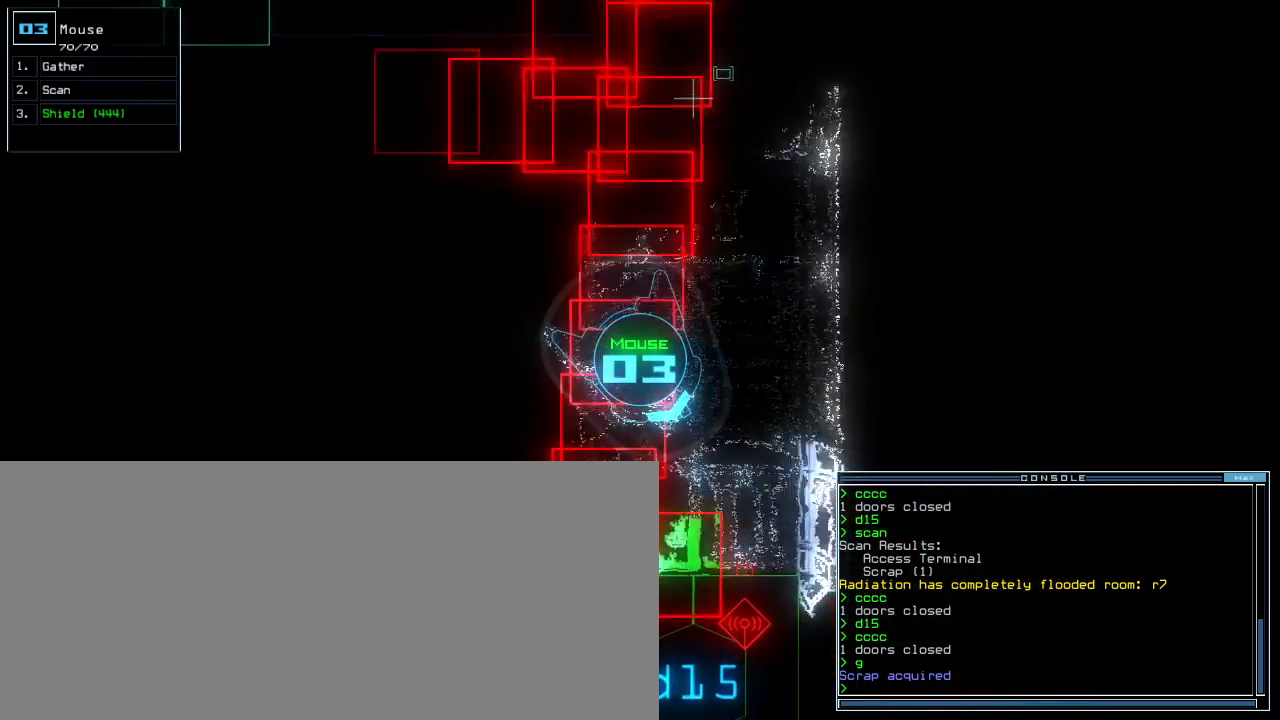
{"keys": ["up"], "events": [[340, "right", "down"], [420, "right", "up"]]}
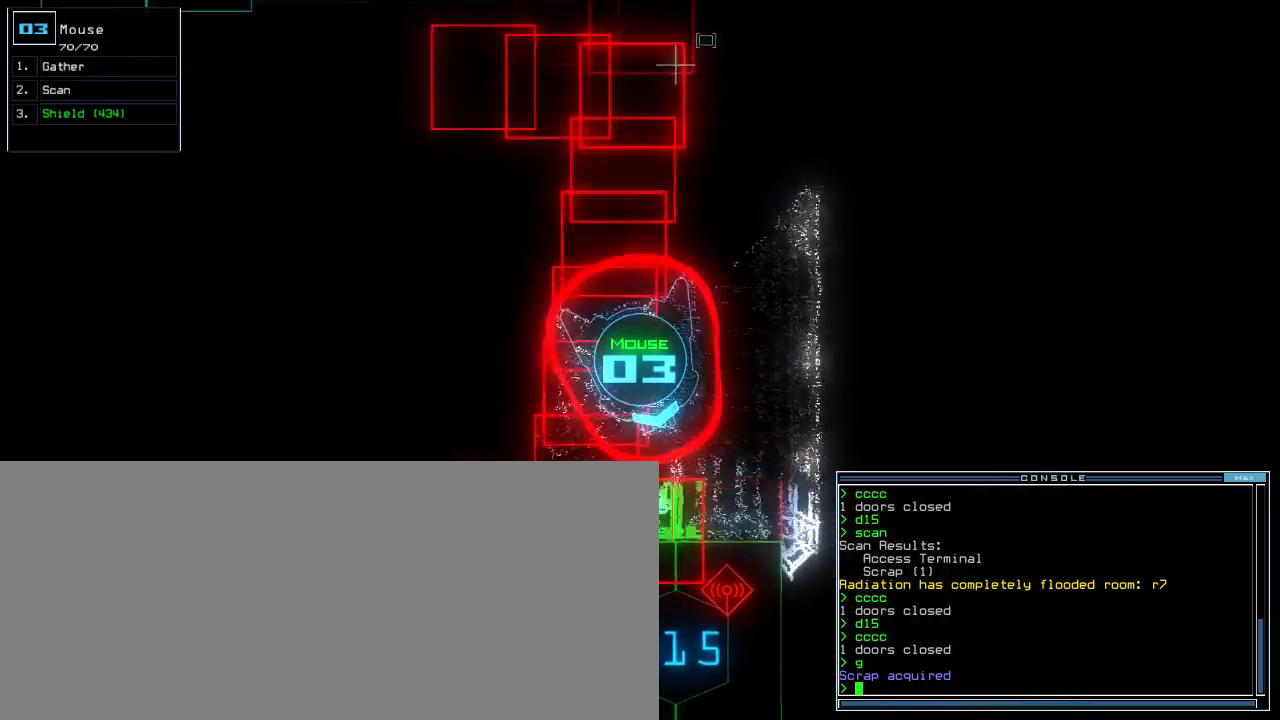
{"keys": ["up"], "events": []}
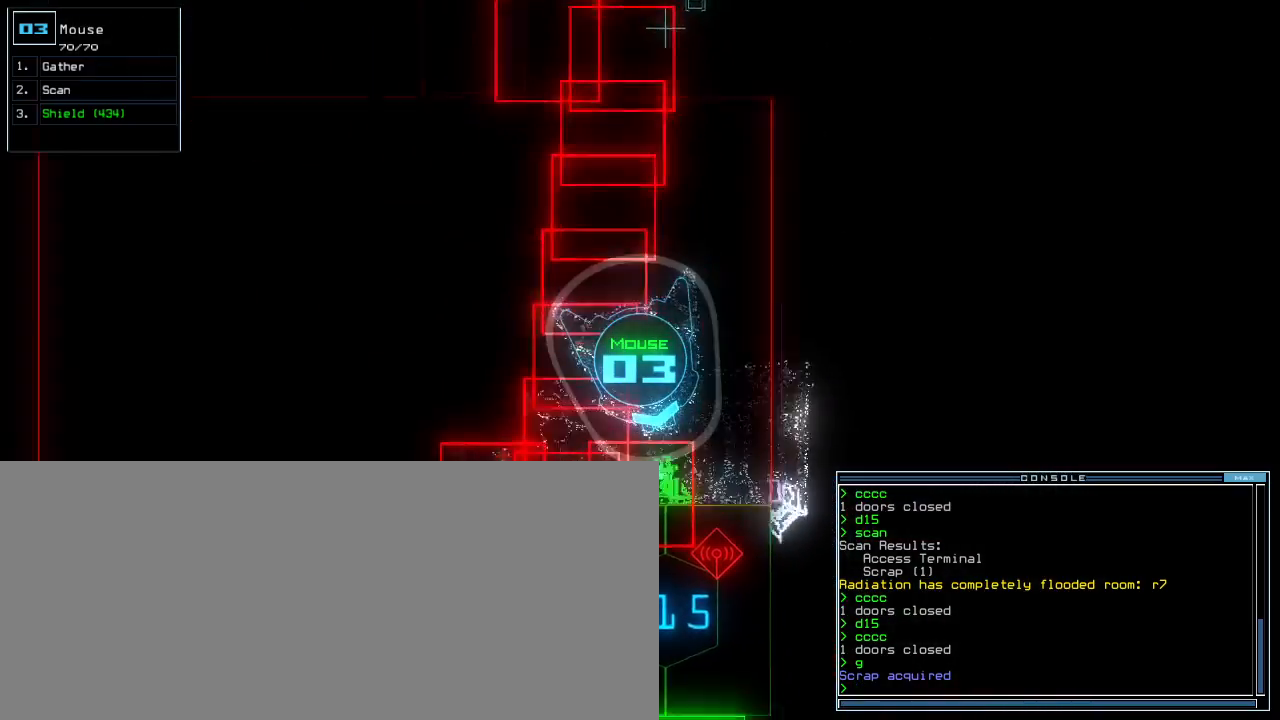
{"keys": ["up"], "events": [[80, "d", "down"], [160, "d", "up"], [300, "1", "down"], [300, "right", "down"], [340, "1", "up"], [360, "right", "up"]]}
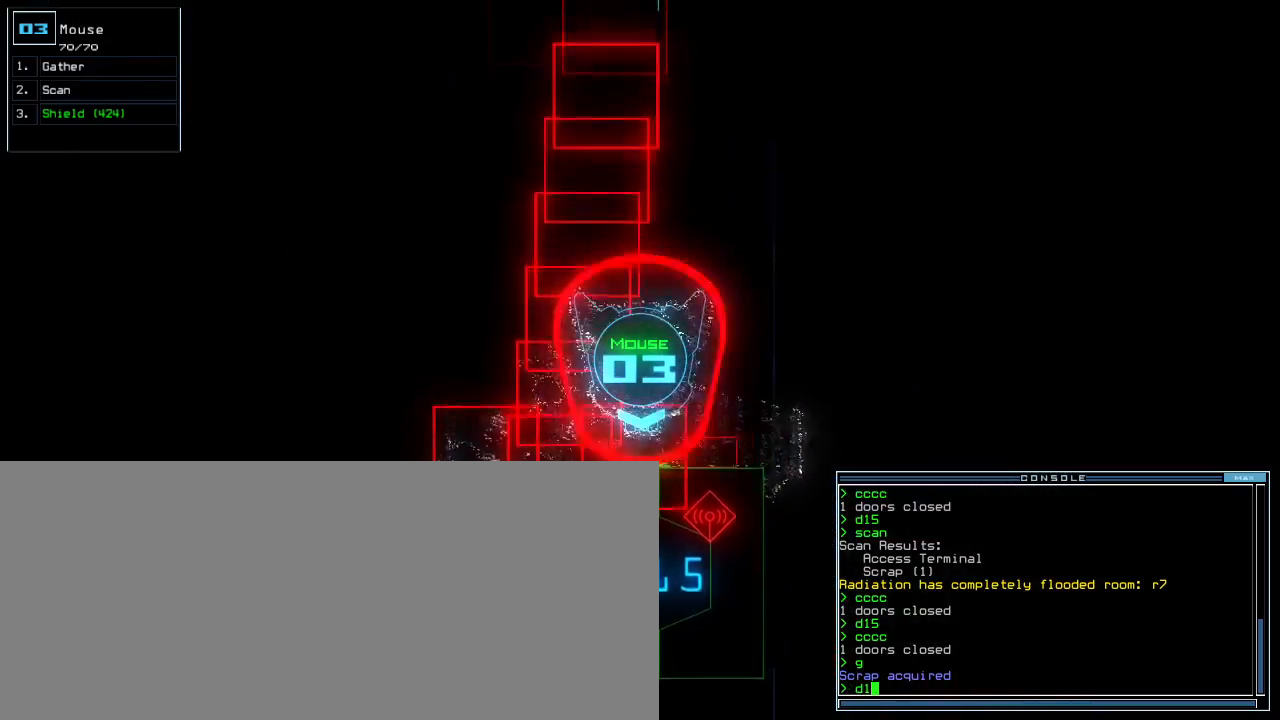
{"keys": ["up"], "events": [[240, "5", "down"], [320, "5", "up"]]}
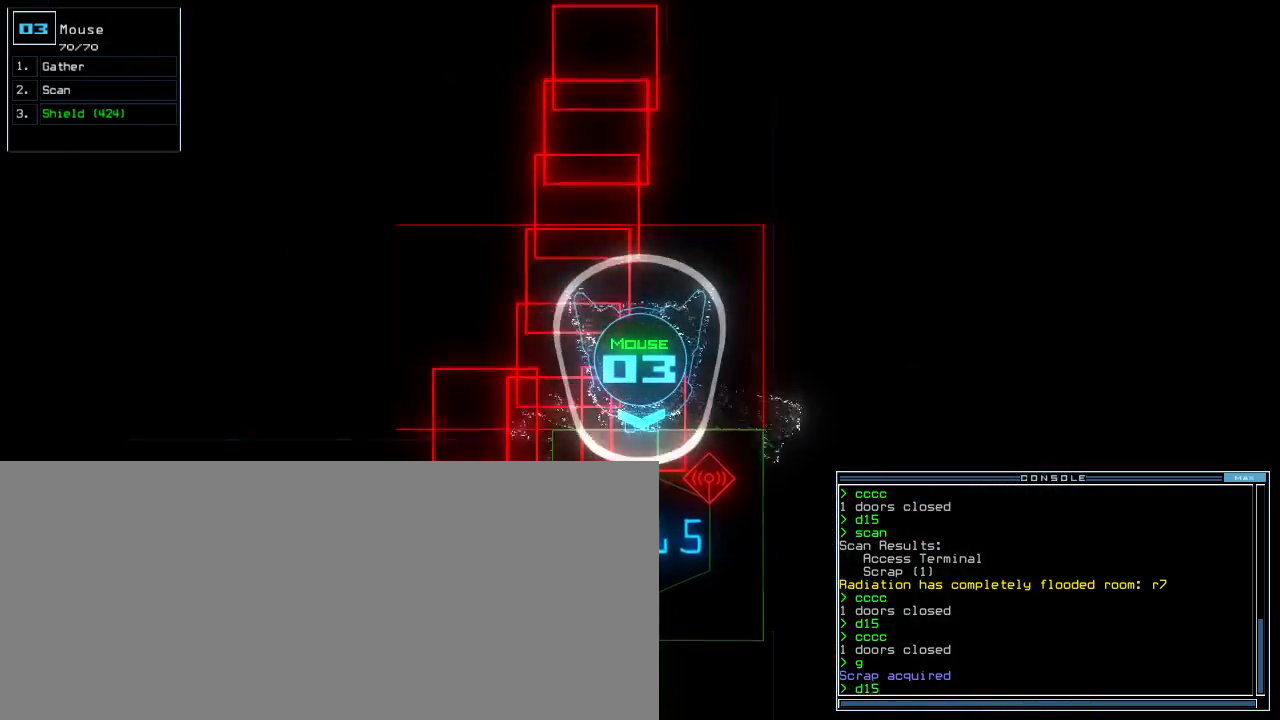
{"keys": ["up"], "events": [[40, "return", "down"], [100, "return", "up"]]}
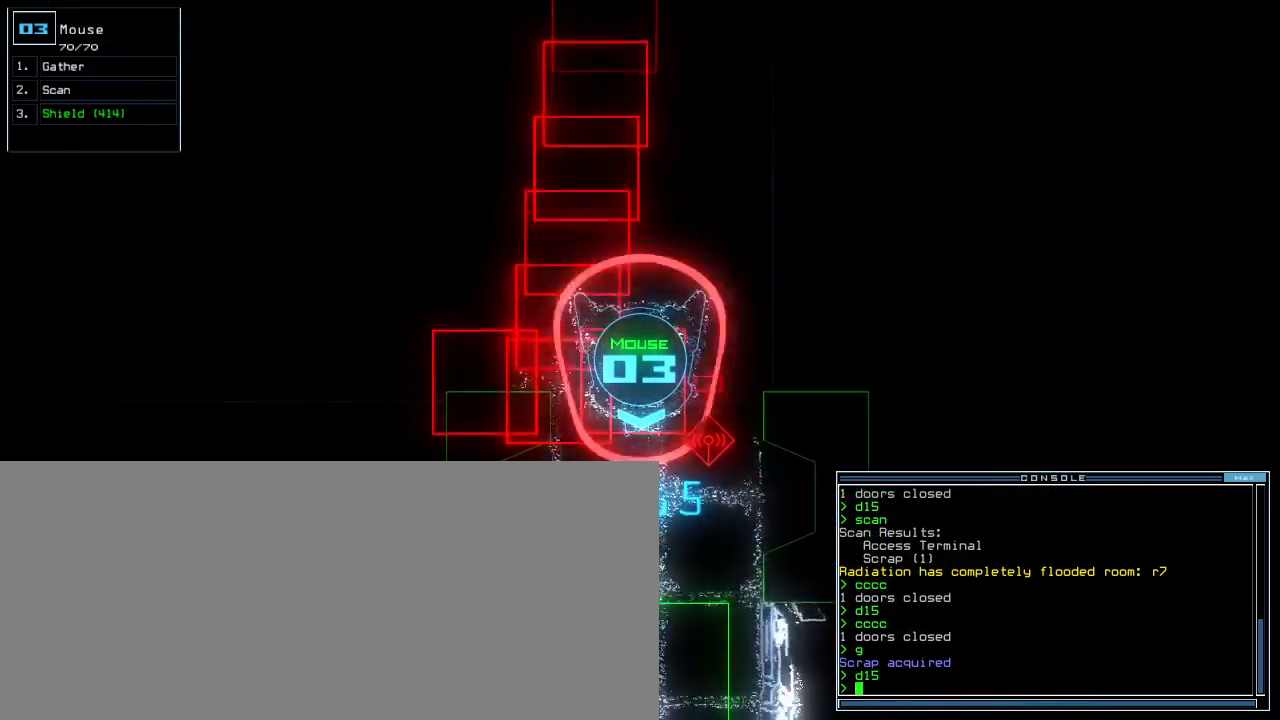
{"keys": ["ctrl_l", "up"], "events": [[500, "ctrl_l", "down"]]}
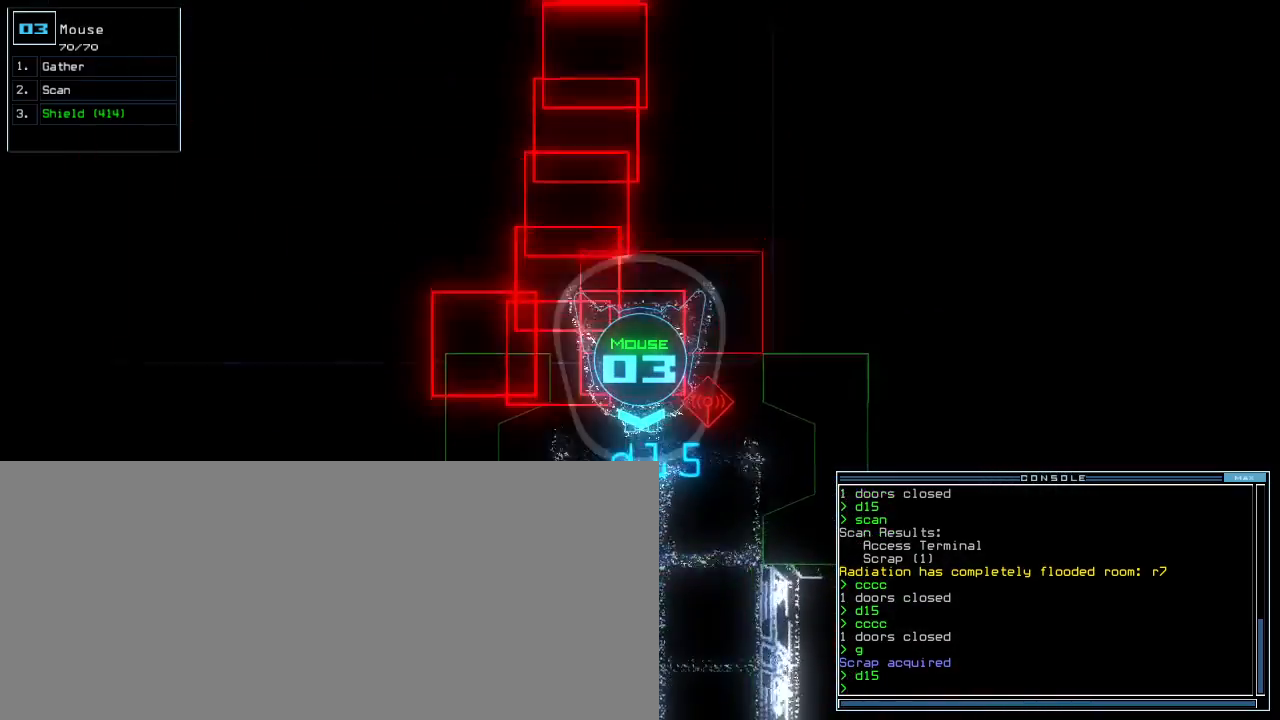
{"keys": ["up"]}
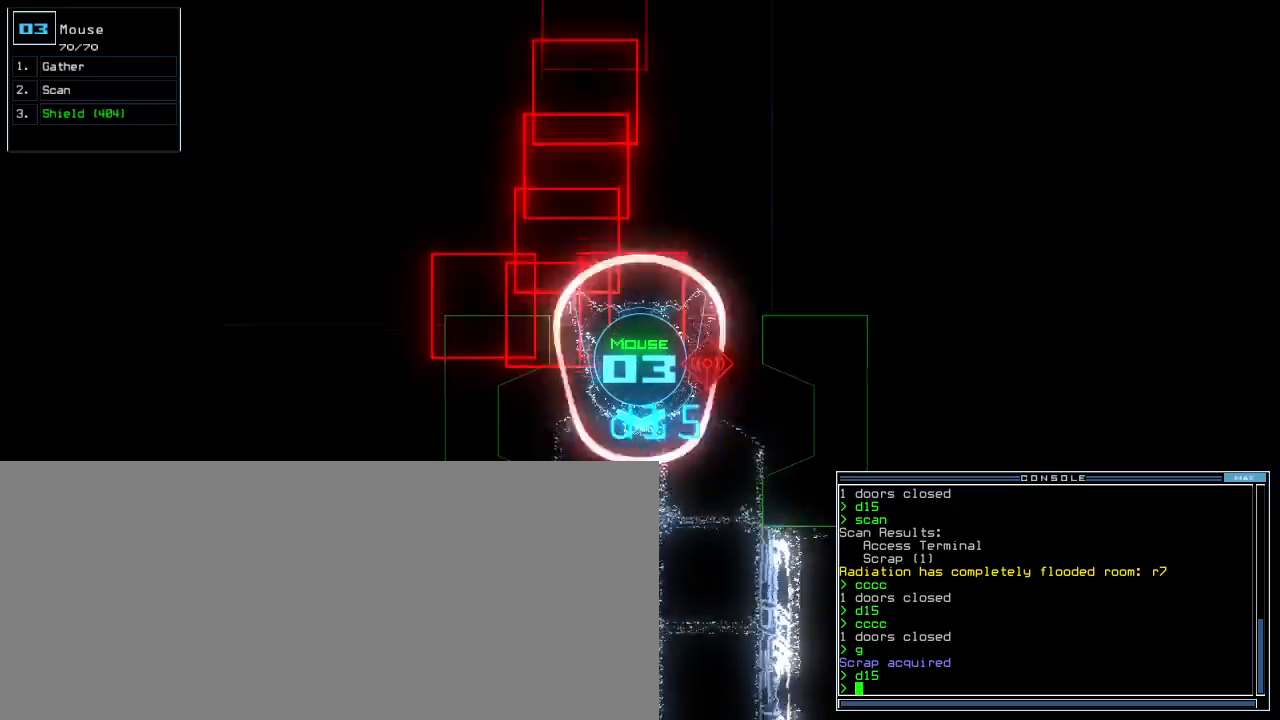
{"keys": ["up"]}